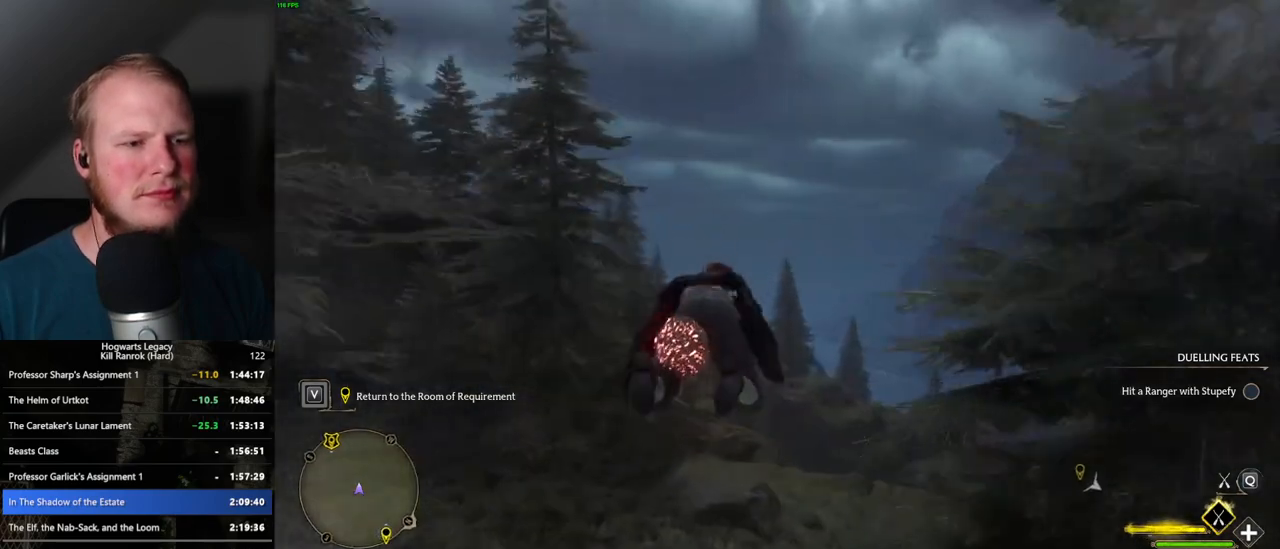
Gameplay with keyboard and mouse; each line is a JSON object with the keys and mouse buttons held at the frame after it. "events" lists presses ("down") and releases ("up") of ".", "/", "0", "1", "2", "3", "4", "5", "6", "7", "8", "9", "a", "alt_l", "alt_r", "b", "backslash", "backspace", "c", "caps_lock", "comma", "ctrl_l", "ctrl_r", "d", "e", "equals", "escape", "f", "f1", "f10", "f11", "f12", "f2", "f3", "f4", "f5", "f6", "f7", "f8", "f9", "g", "h", "i", "j", "k", "l", "lbracket", "m", "minus", "n", "o", "p", "q", "quote", "r", "rbracket", "return", "s", "semicolon", "shift_l", "shift_r", "space", "super_l", "super_r", "t", "tab", "tilde", "u", "v", "w", "x", "y", "z", "mouse_left", "mouse_wheel", "mouse_right", "mouse_mb4" and "mouse_mb5" between this image and that frame as [ms after this image, input, new state], when the widget could be followed in between. "mouse_left", "mouse_wheel", "mouse_right", "mouse_mb4", "mouse_mb5" = the "left", "wheel", "right", "mb4", "mb5" buttons of the "mouse" list. No other keys are recorded. "wheel" means that the mouse wheel is clicked or scrolled. Mouse movement is not recorded.
{"keys": ["w"], "mouse": ["left"], "events": [[67, "a", "down"], [183, "a", "up"]]}
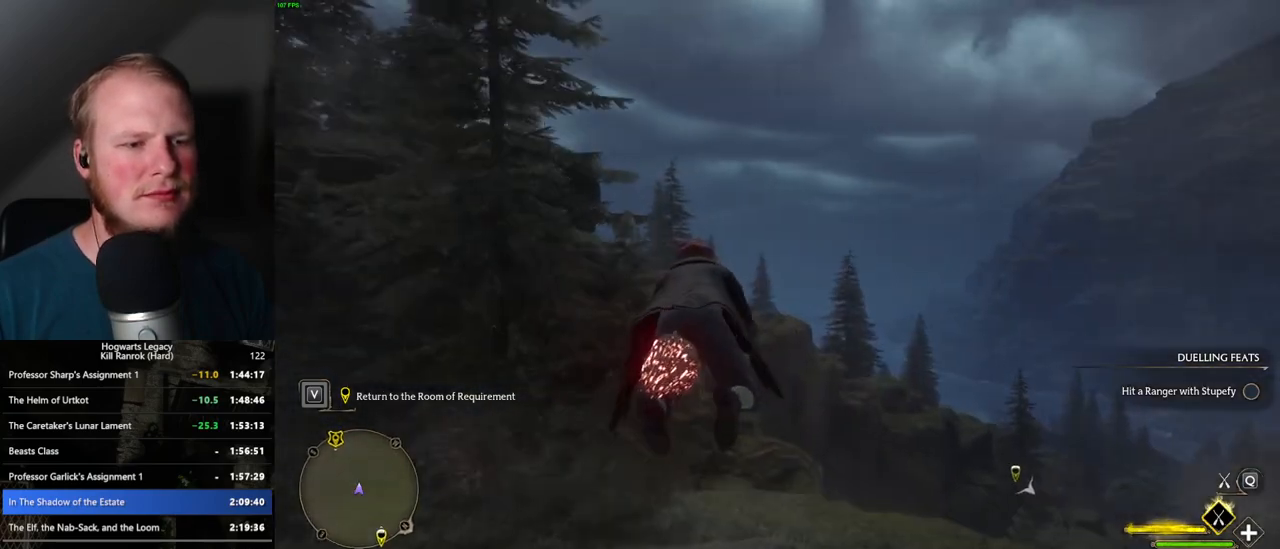
{"keys": ["w"], "mouse": ["left"], "events": []}
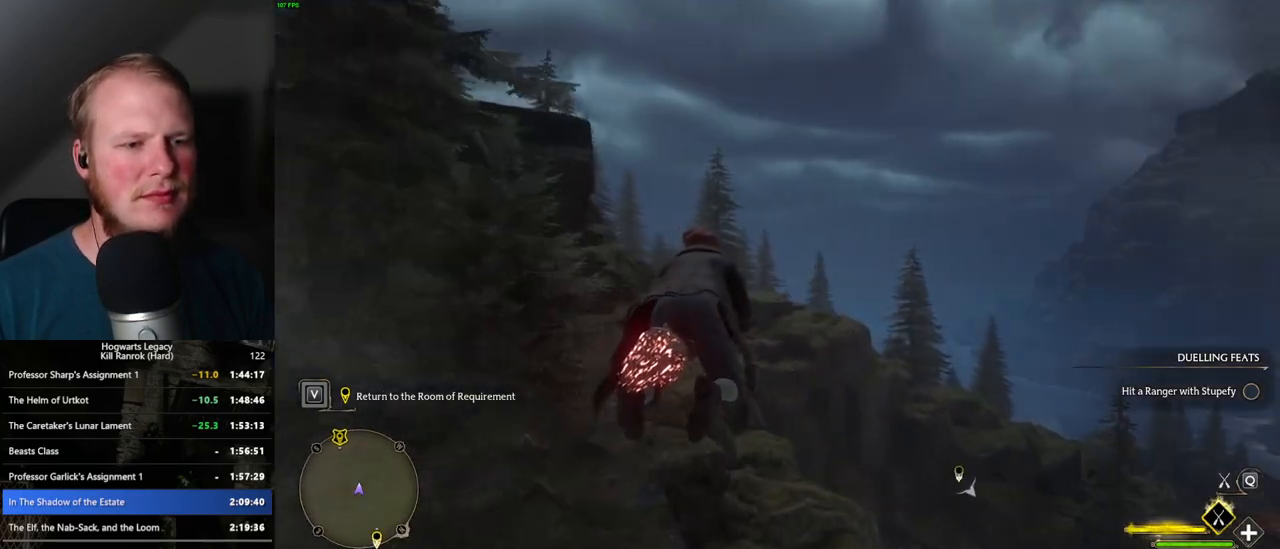
{"keys": ["w"], "mouse": ["left"], "events": [[33, "a", "down"], [100, "a", "up"]]}
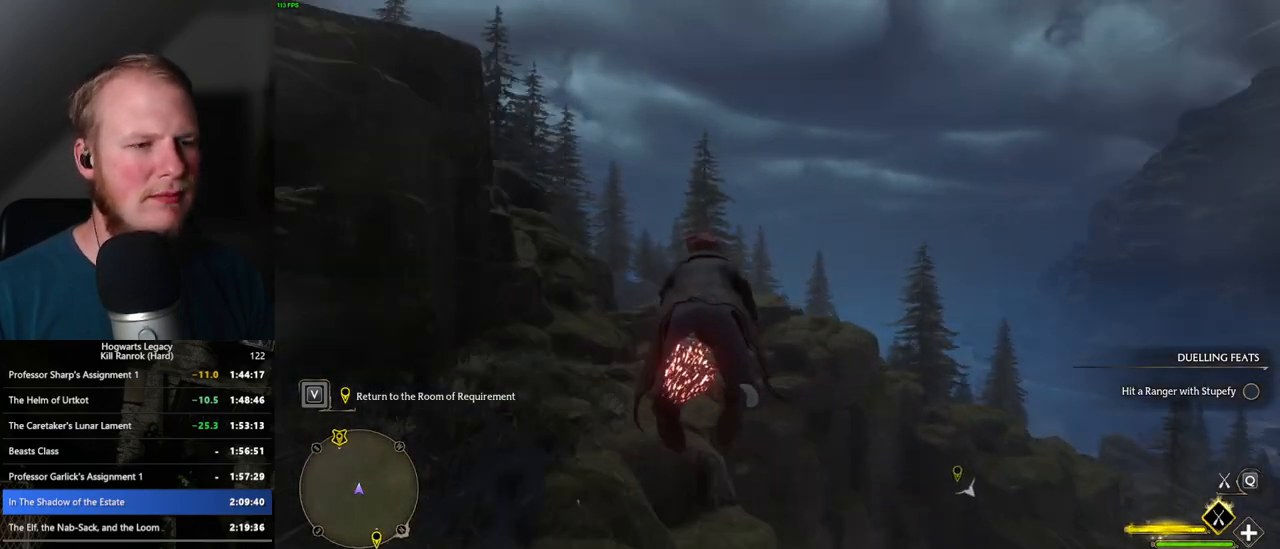
{"keys": ["w"], "mouse": ["left"], "events": []}
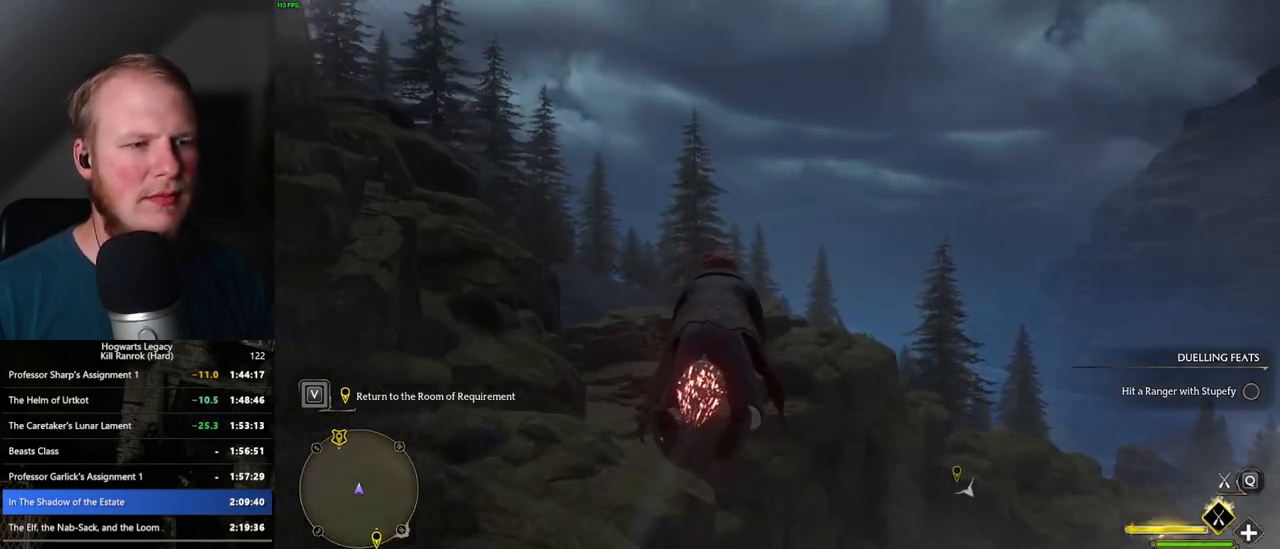
{"keys": ["w"], "mouse": ["left"], "events": []}
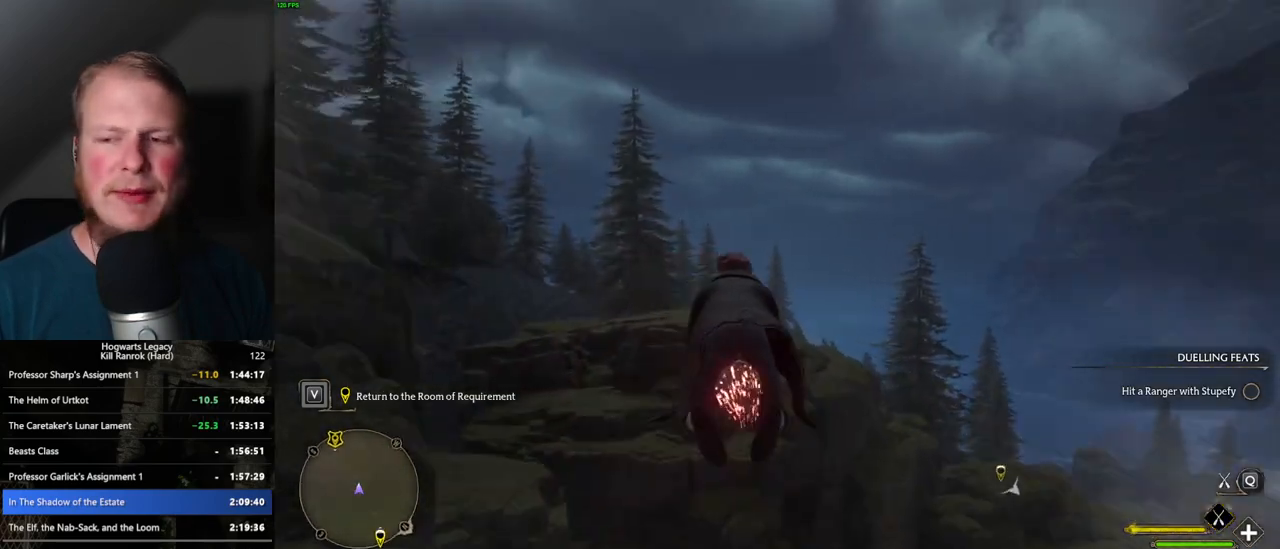
{"keys": ["w"], "mouse": ["left"], "events": [[183, "ctrl_l", "down"], [350, "ctrl_l", "up"]]}
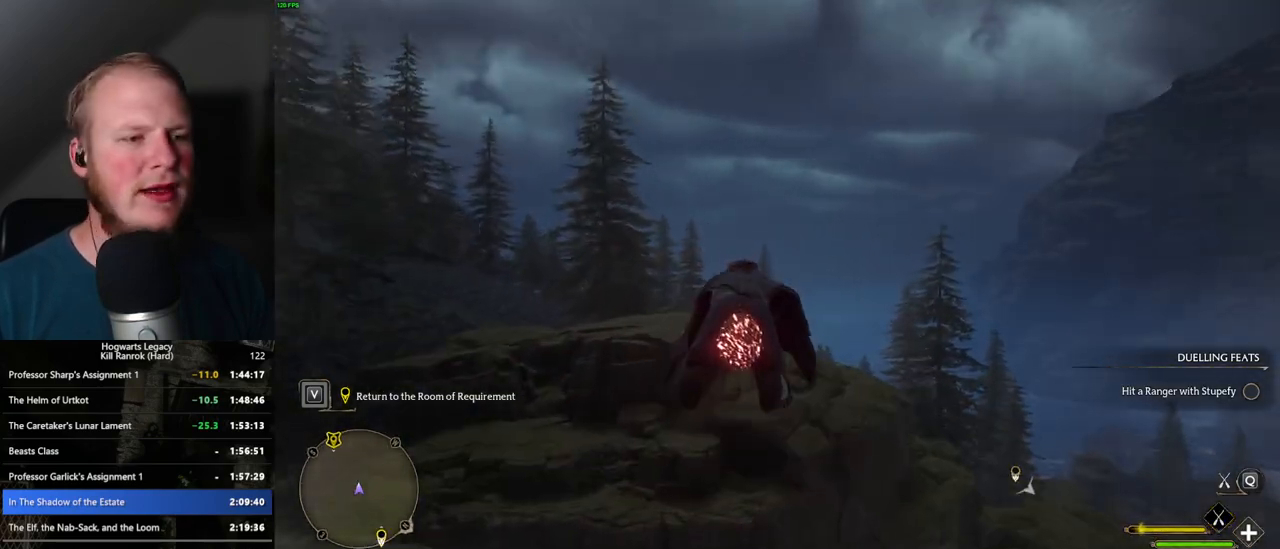
{"keys": ["w"], "mouse": ["left"], "events": [[283, "a", "down"], [317, "a", "up"]]}
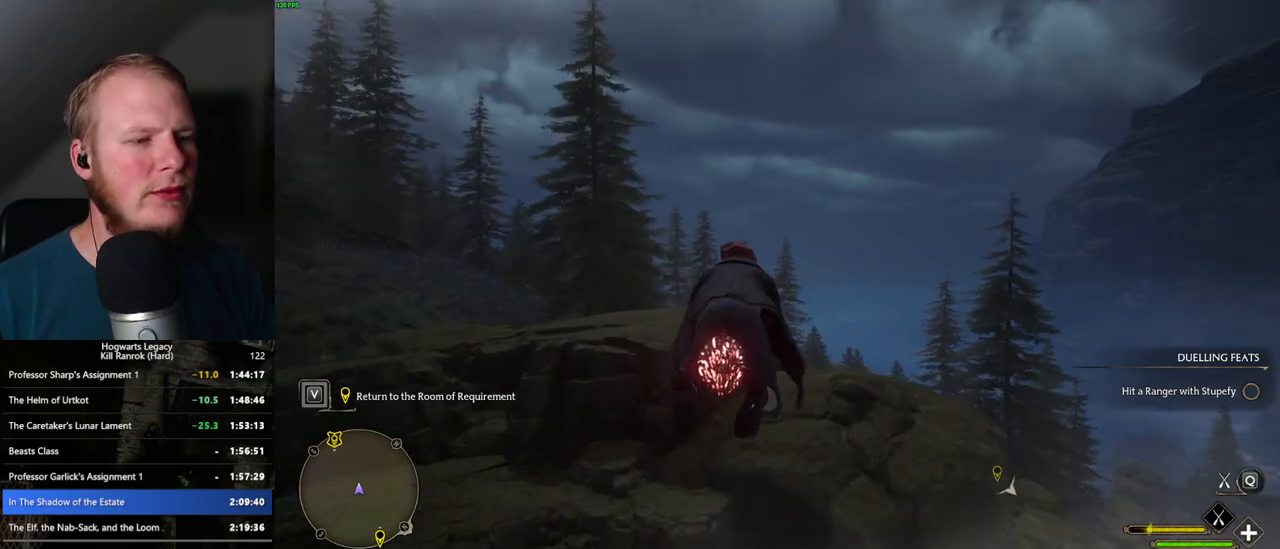
{"keys": ["w"], "mouse": ["left"], "events": [[150, "a", "down"], [267, "a", "up"]]}
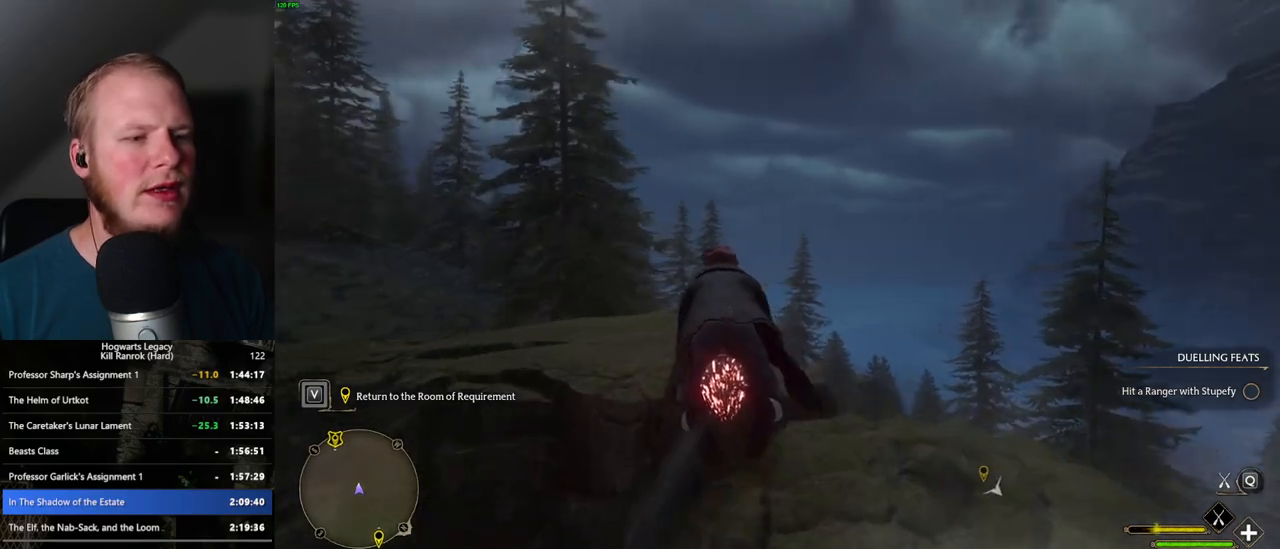
{"keys": ["w"], "mouse": ["left"], "events": []}
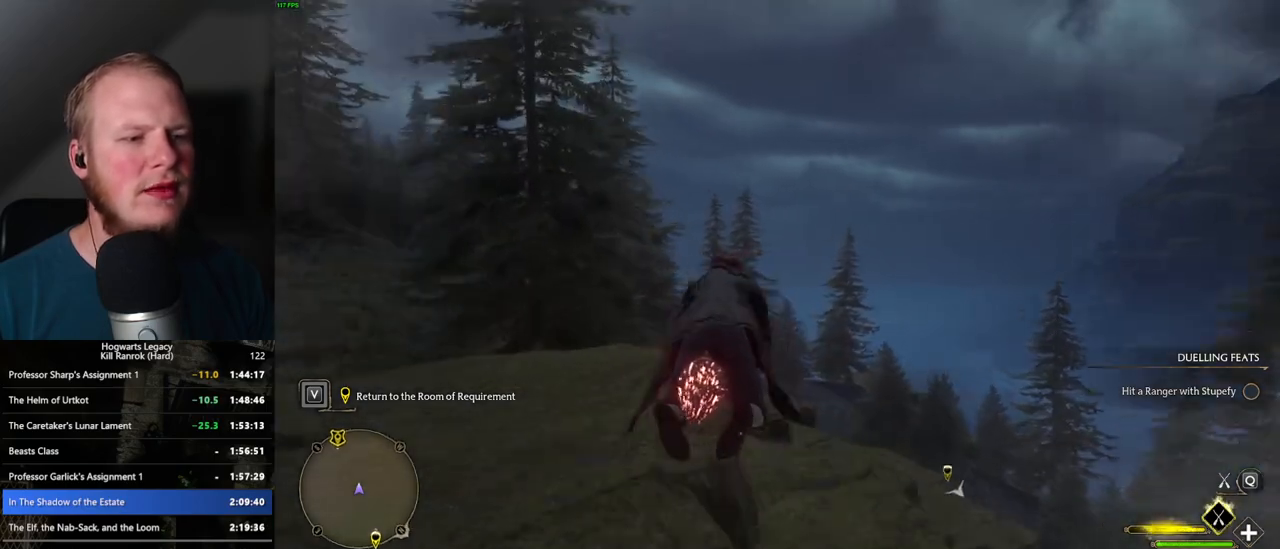
{"keys": ["w"], "mouse": ["left"], "events": [[33, "a", "down"], [167, "a", "up"]]}
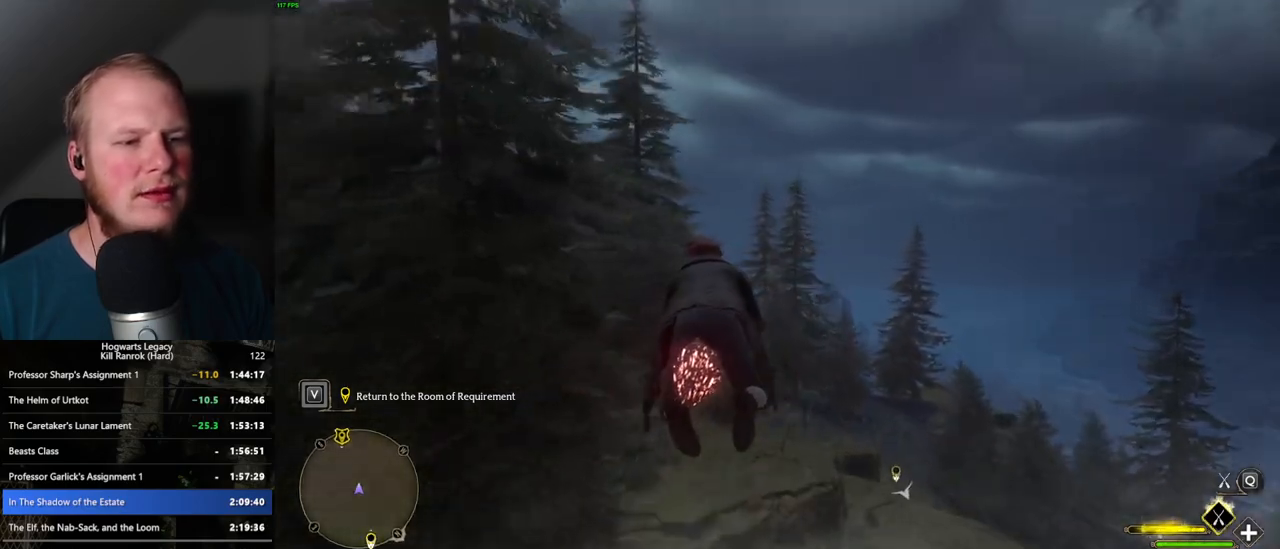
{"keys": ["w"], "mouse": ["left"], "events": [[100, "ctrl_l", "down"], [350, "ctrl_l", "up"]]}
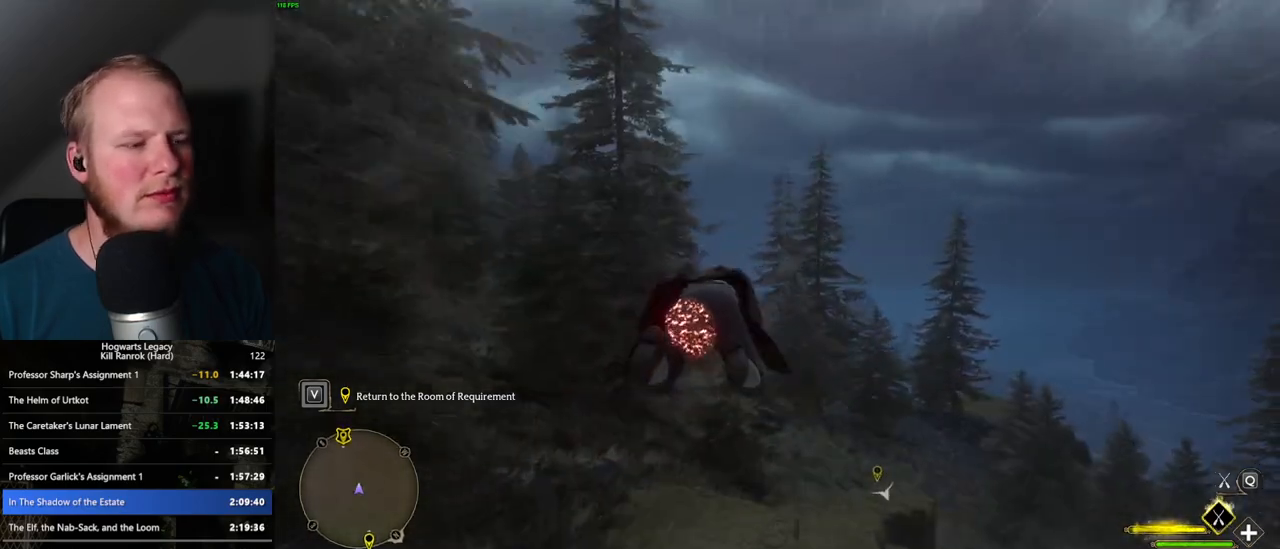
{"keys": ["w"], "mouse": ["left"], "events": [[317, "ctrl_l", "down"], [450, "ctrl_l", "up"]]}
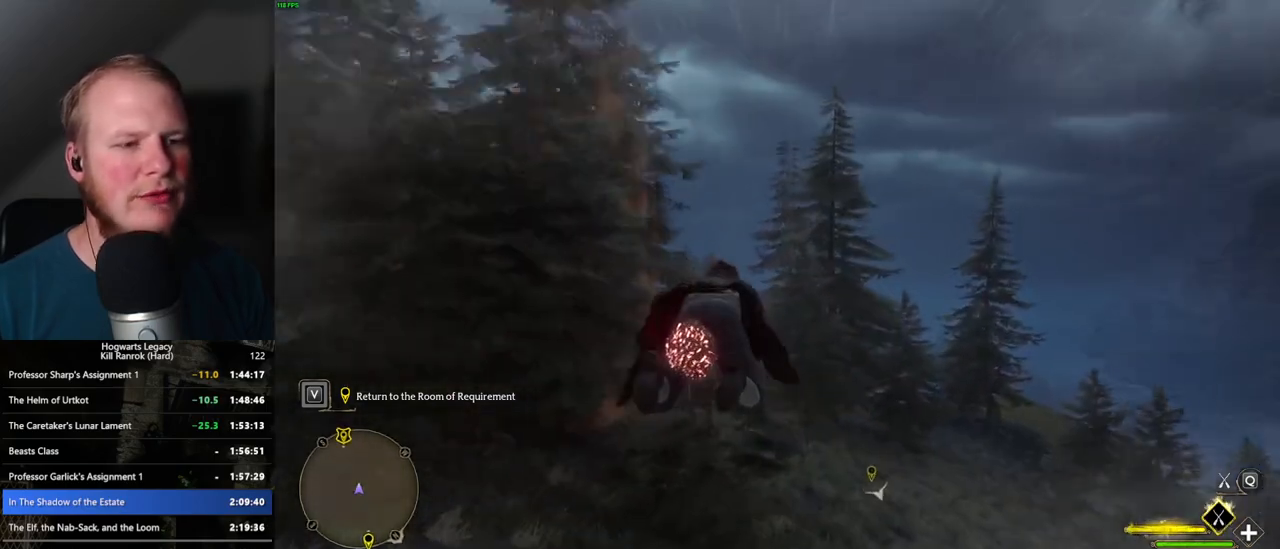
{"keys": ["w"], "mouse": ["left"], "events": [[150, "d", "down"], [417, "d", "up"]]}
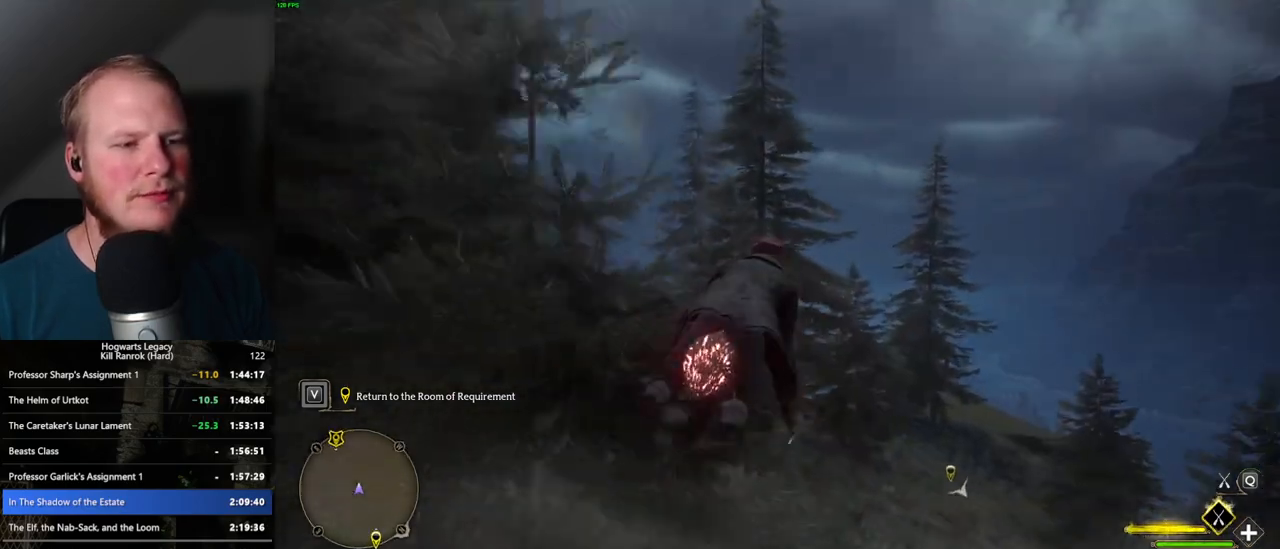
{"keys": ["w"], "mouse": ["left"], "events": []}
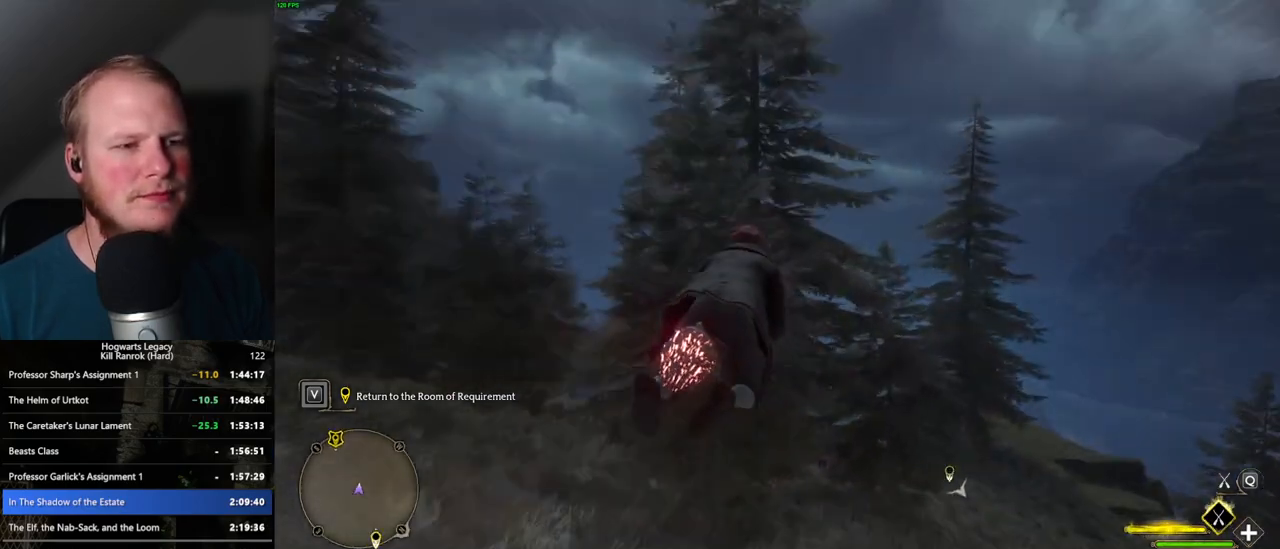
{"keys": ["ctrl_l", "w"], "mouse": ["left"], "events": [[33, "ctrl_l", "down"]]}
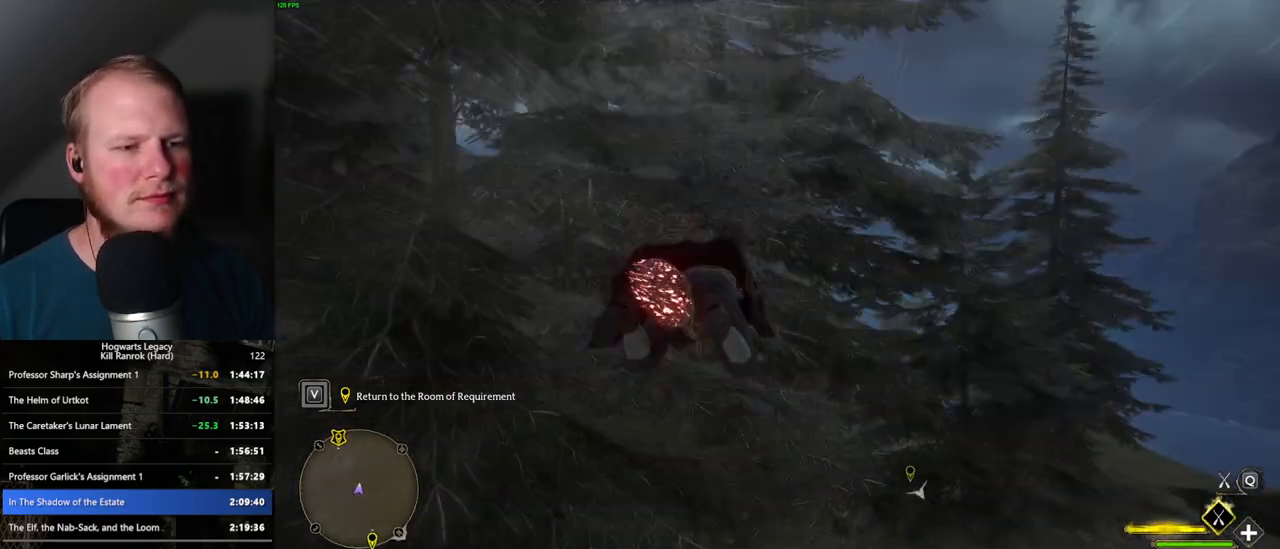
{"keys": ["w"], "mouse": ["left"], "events": [[50, "ctrl_l", "up"]]}
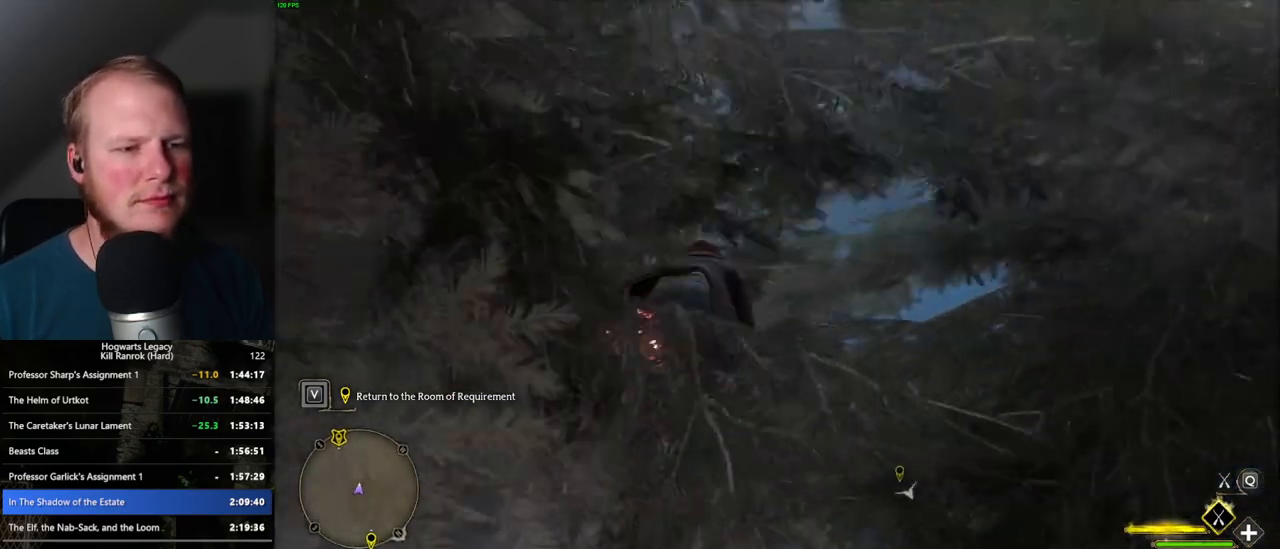
{"keys": ["w"], "mouse": ["left"], "events": [[233, "ctrl_l", "down"], [450, "ctrl_l", "up"]]}
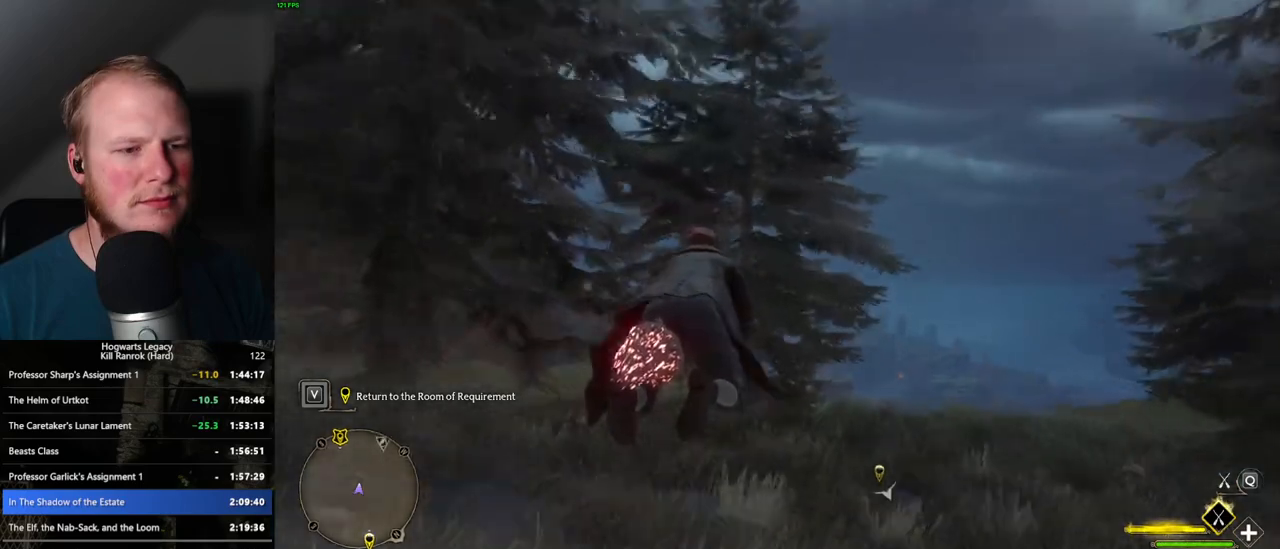
{"keys": ["ctrl_l", "w"], "mouse": ["left"], "events": [[217, "ctrl_l", "down"]]}
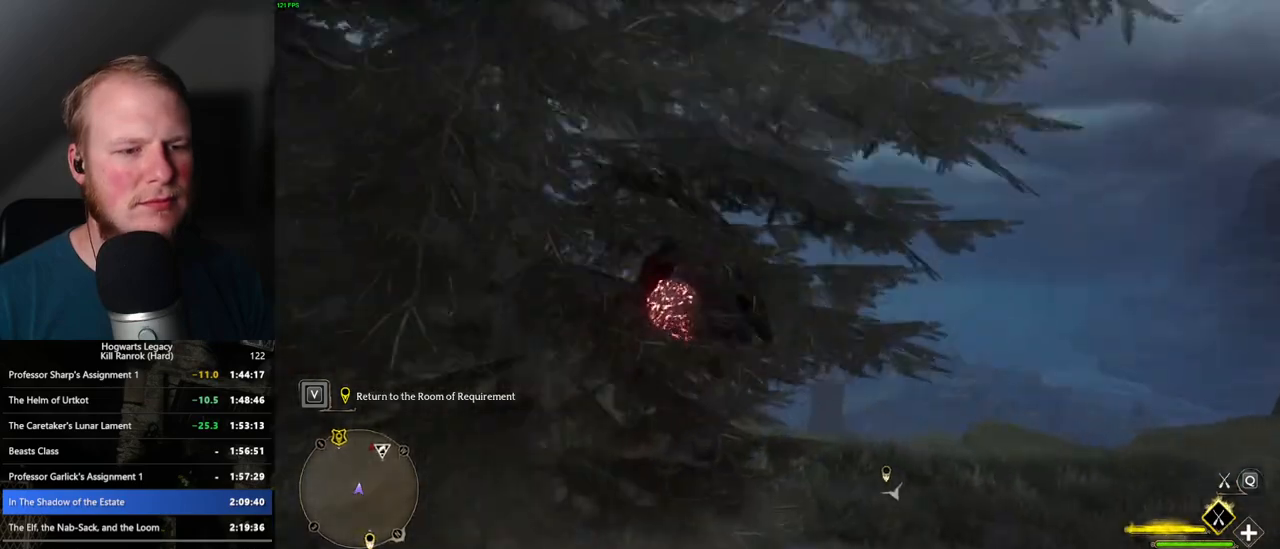
{"keys": ["ctrl_l", "w"], "mouse": ["left"], "events": []}
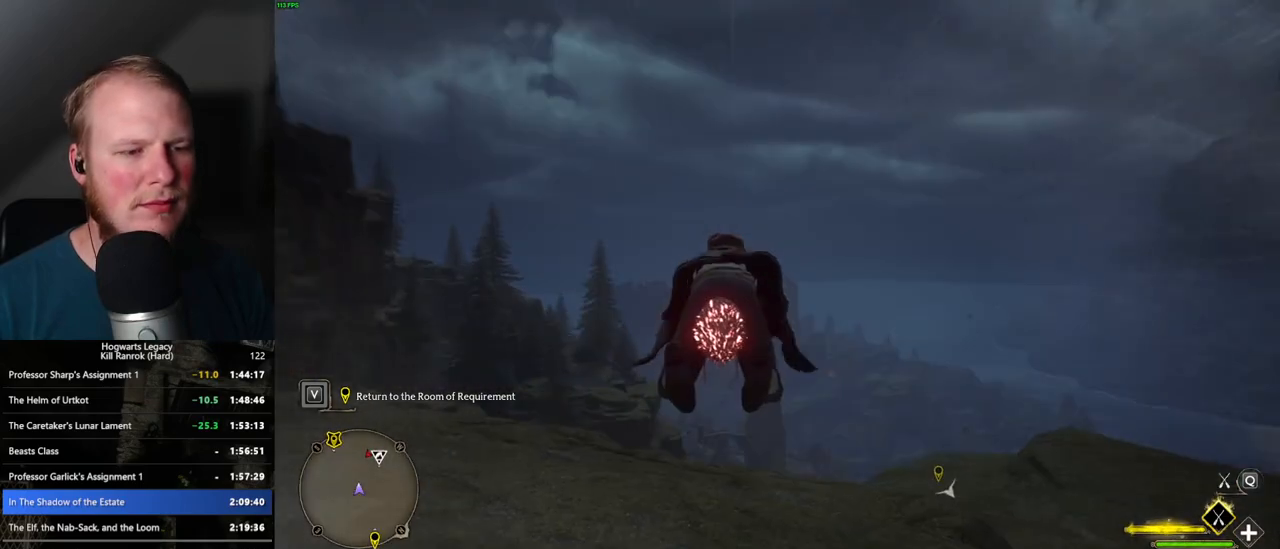
{"keys": ["ctrl_l", "w"], "mouse": ["left"], "events": []}
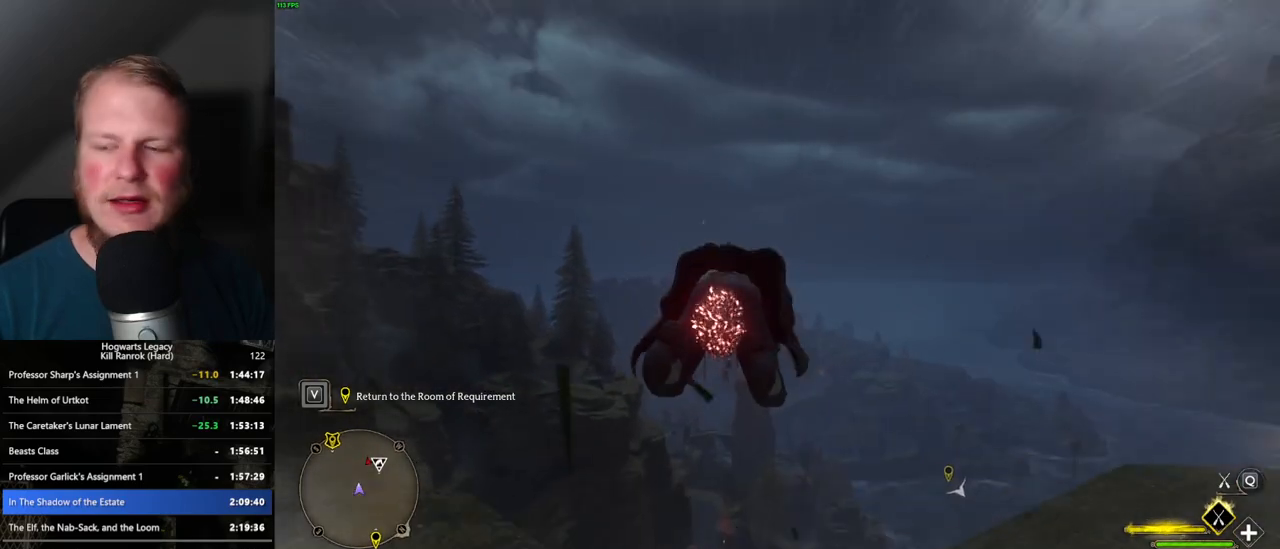
{"keys": ["ctrl_l", "w"], "mouse": ["left"], "events": []}
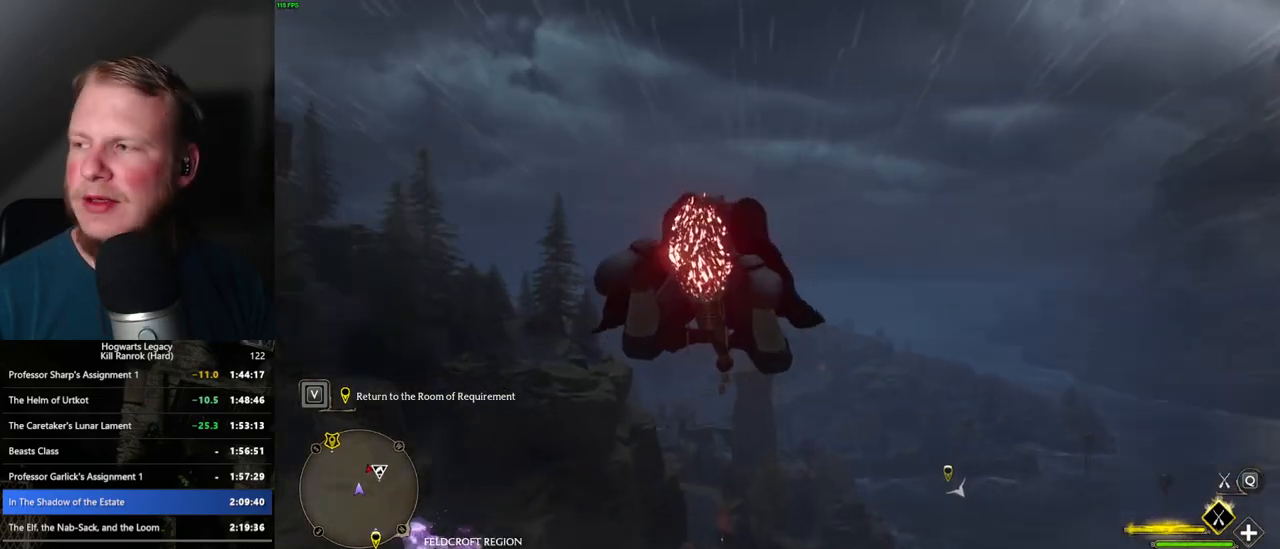
{"keys": ["ctrl_l", "w"], "mouse": ["left"], "events": []}
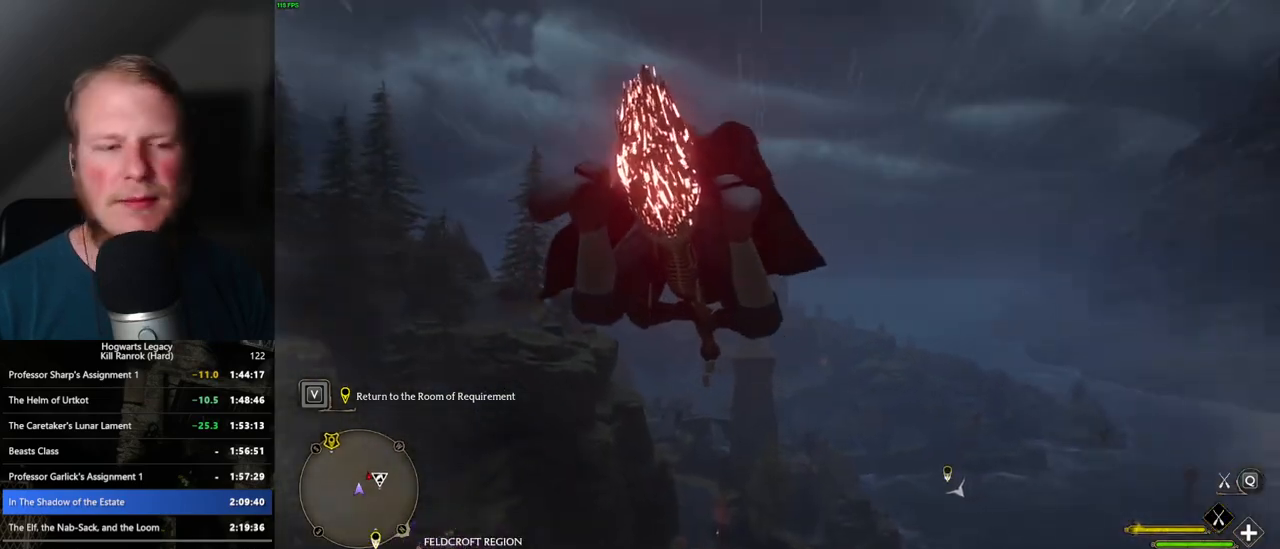
{"keys": ["ctrl_l", "w"], "mouse": ["left"], "events": []}
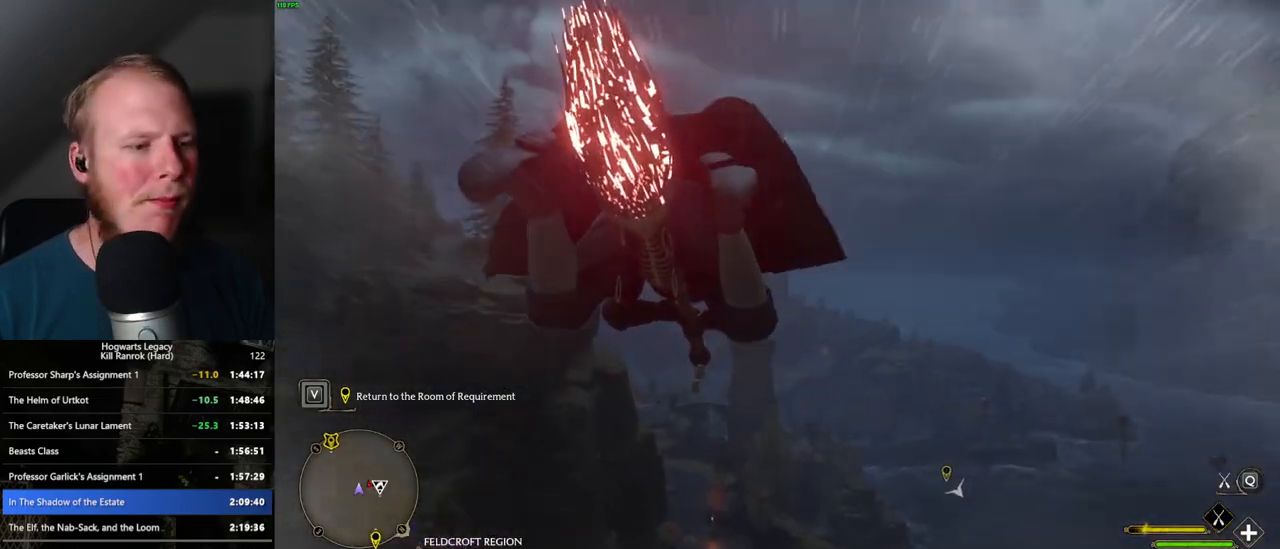
{"keys": ["ctrl_l", "w"], "mouse": ["left"], "events": []}
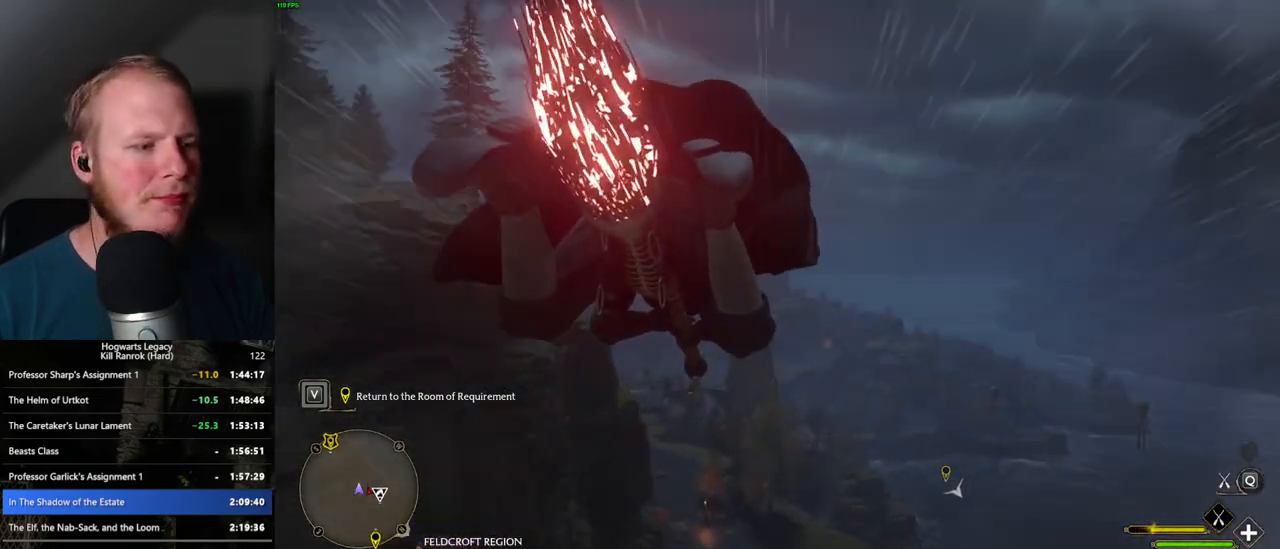
{"keys": ["ctrl_l", "w"], "mouse": ["left"], "events": []}
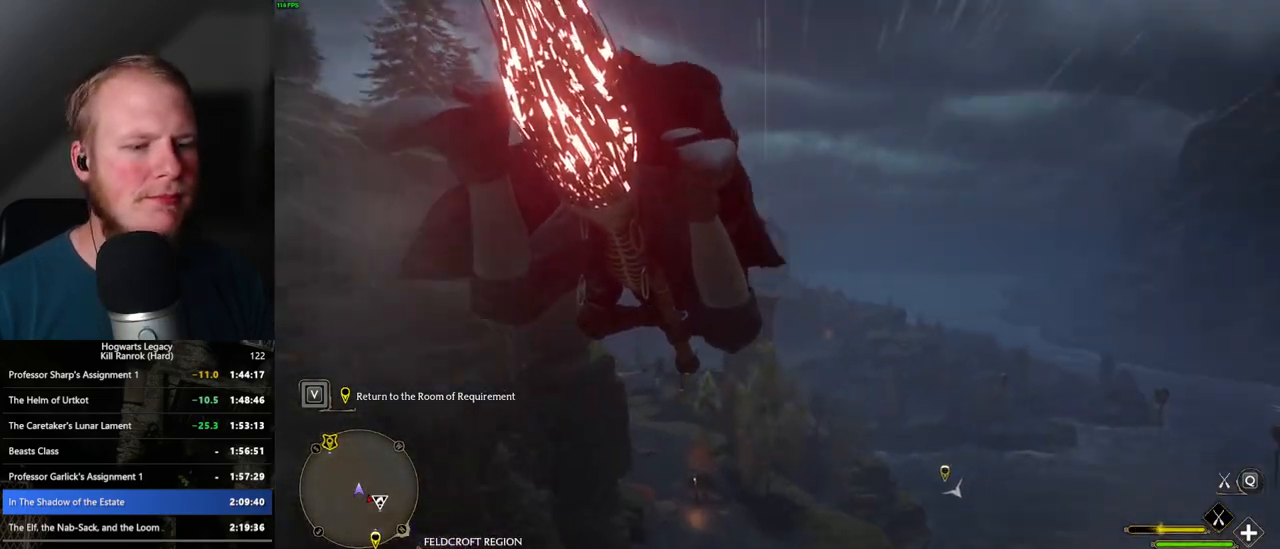
{"keys": ["ctrl_l", "w"], "mouse": ["left"], "events": []}
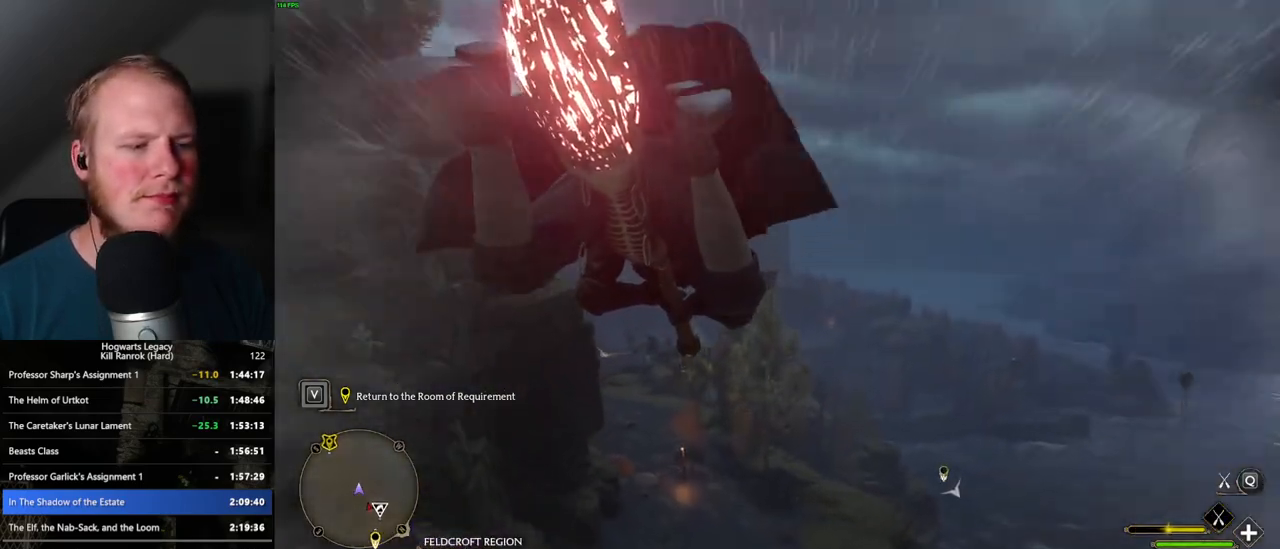
{"keys": ["ctrl_l", "w"], "mouse": ["left"], "events": []}
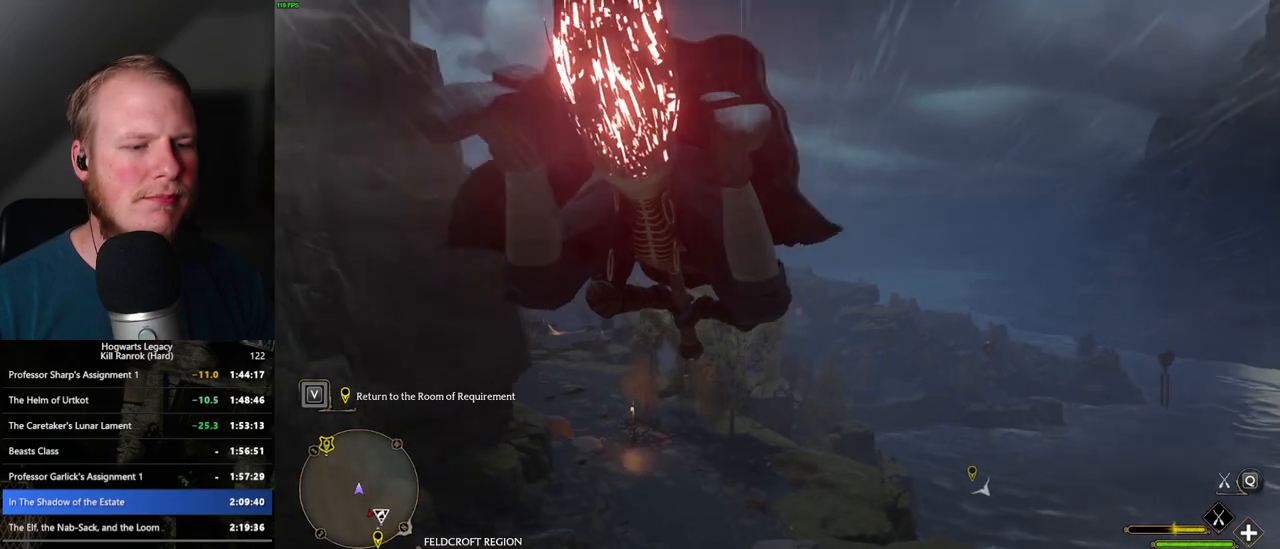
{"keys": ["ctrl_l", "w"], "mouse": ["left"], "events": []}
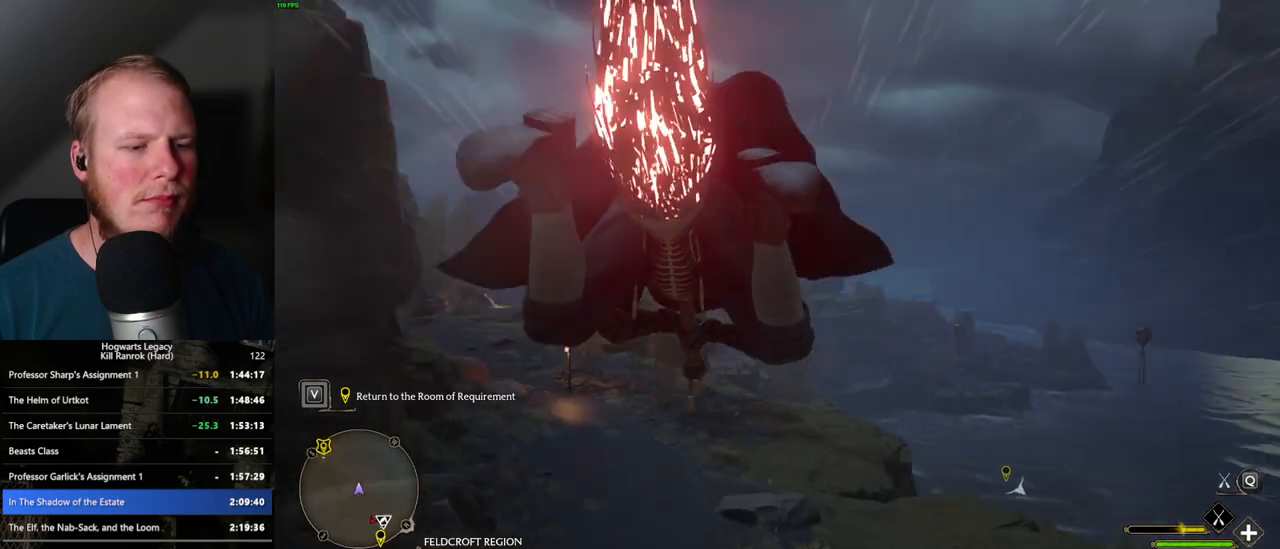
{"keys": ["w"], "mouse": ["left"], "events": [[350, "ctrl_l", "up"]]}
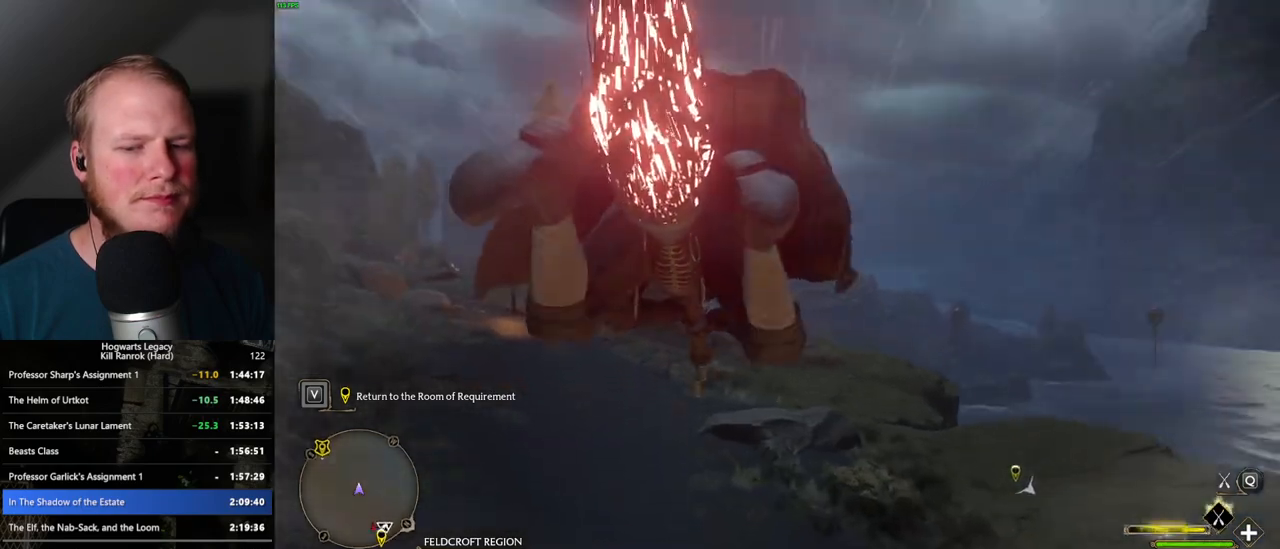
{"keys": ["w"], "mouse": ["left"], "events": []}